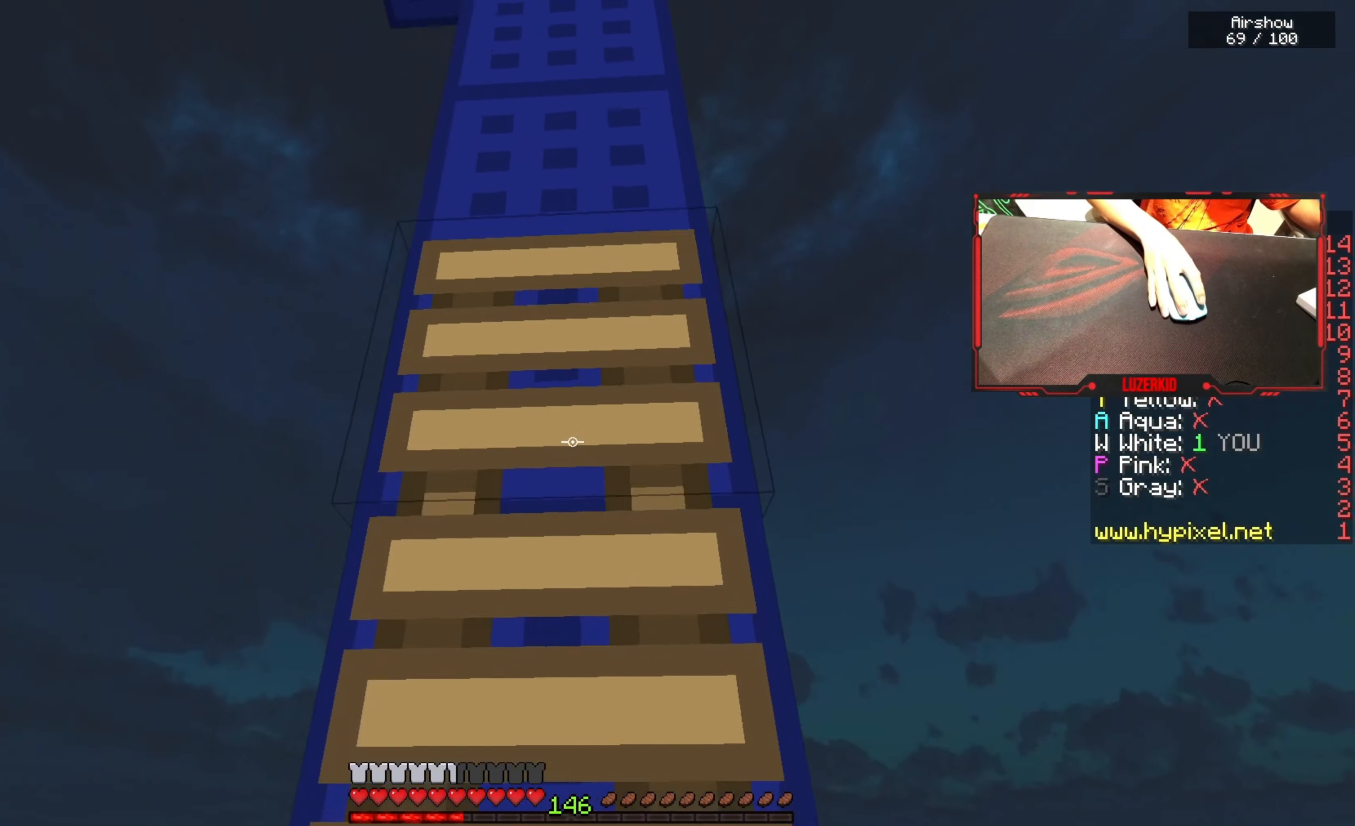
Gameplay with keyboard and mouse; each line is a JSON object with the keys and mouse buttons held at the frame after it. "events" lists presses ("down") and releases ("up") of "a", "d", "s", "space", "w", "mouse_left" and "mouse_right" between this image and that frame as [ms after this image, input, new state], when the widget could be followed in between. "mouse_left", "mouse_right" = the "left", "right" buttons of the "mouse" list. No other keys are recorded. Fast repeated clicks can show as one long hold. Mouse movement is not recorded.
{"keys": ["space", "w"], "mouse": [], "events": [[450, "mouse_right", "up"]]}
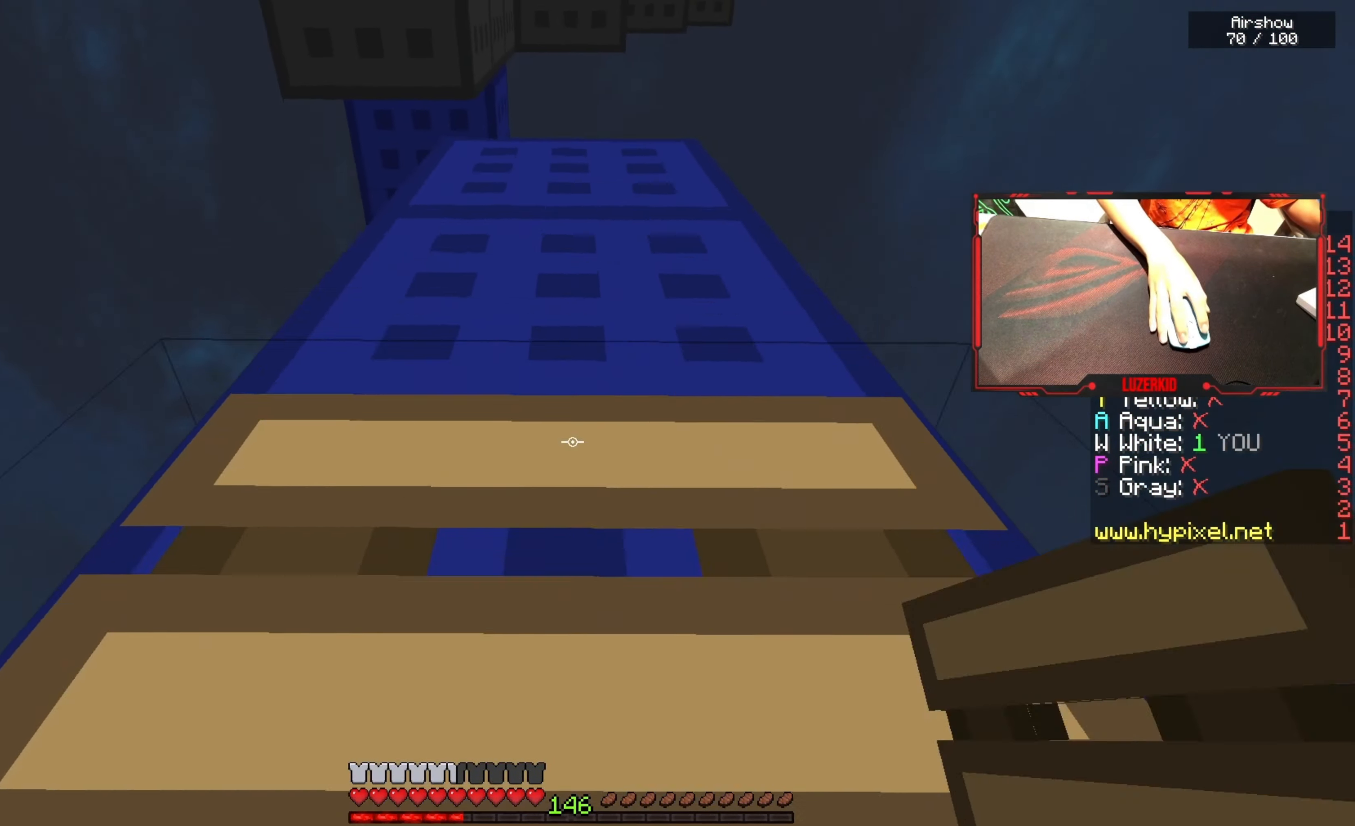
{"keys": ["space", "w"], "mouse": [], "events": [[67, "mouse_right", "down"], [233, "mouse_right", "up"], [333, "mouse_left", "down"], [483, "mouse_left", "up"]]}
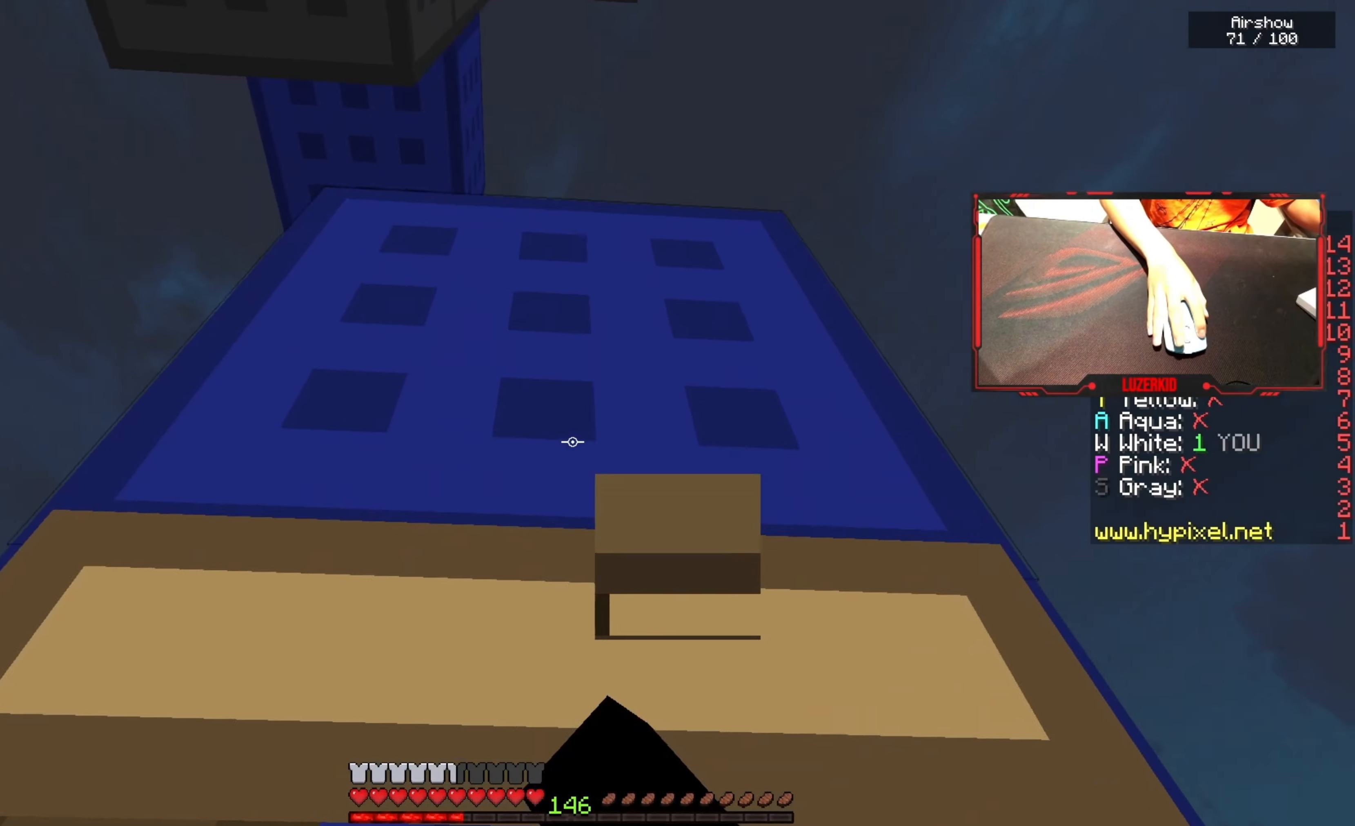
{"keys": ["space", "w"], "mouse": [], "events": [[16, "mouse_left", "down"], [183, "mouse_left", "up"], [216, "mouse_left", "down"], [383, "mouse_left", "up"]]}
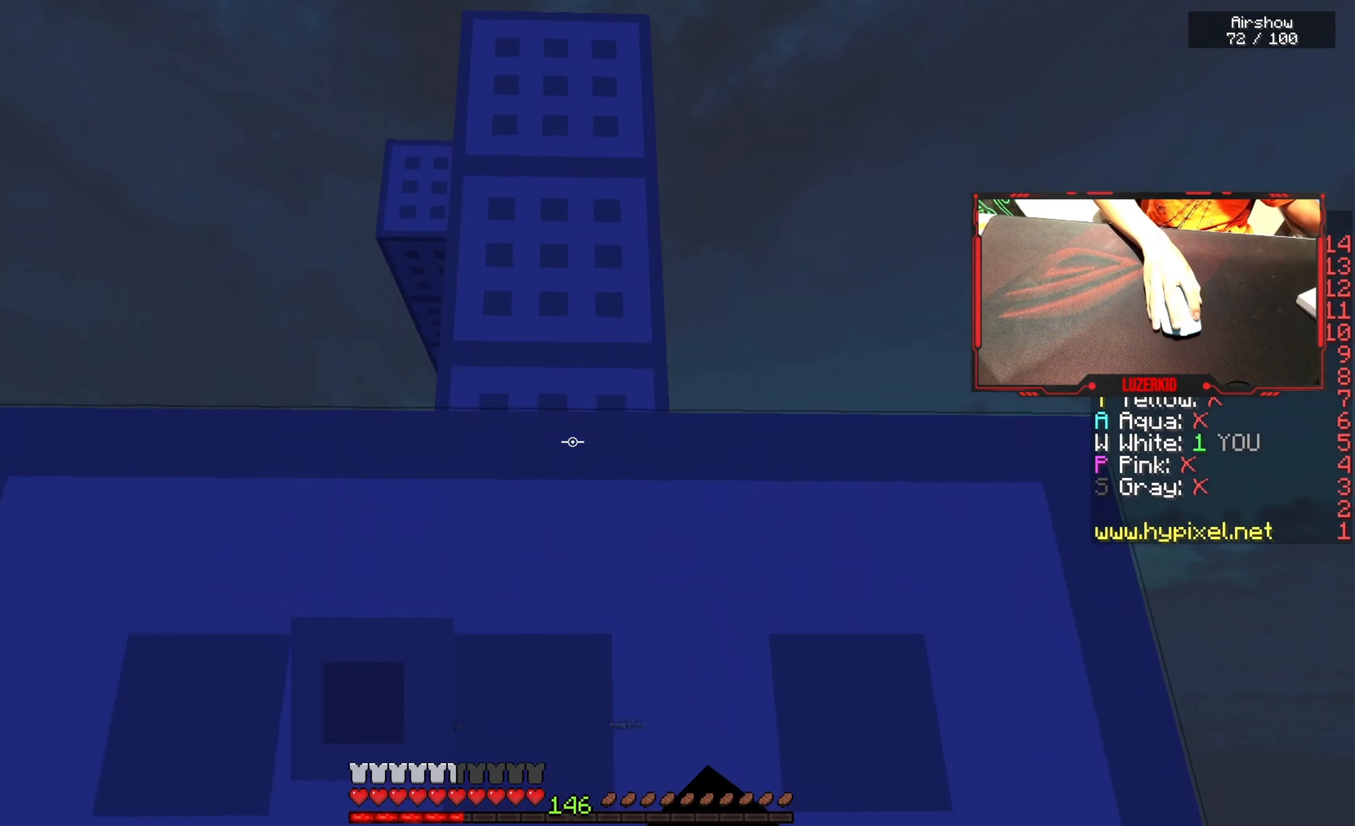
{"keys": ["space", "w"], "mouse": [], "events": []}
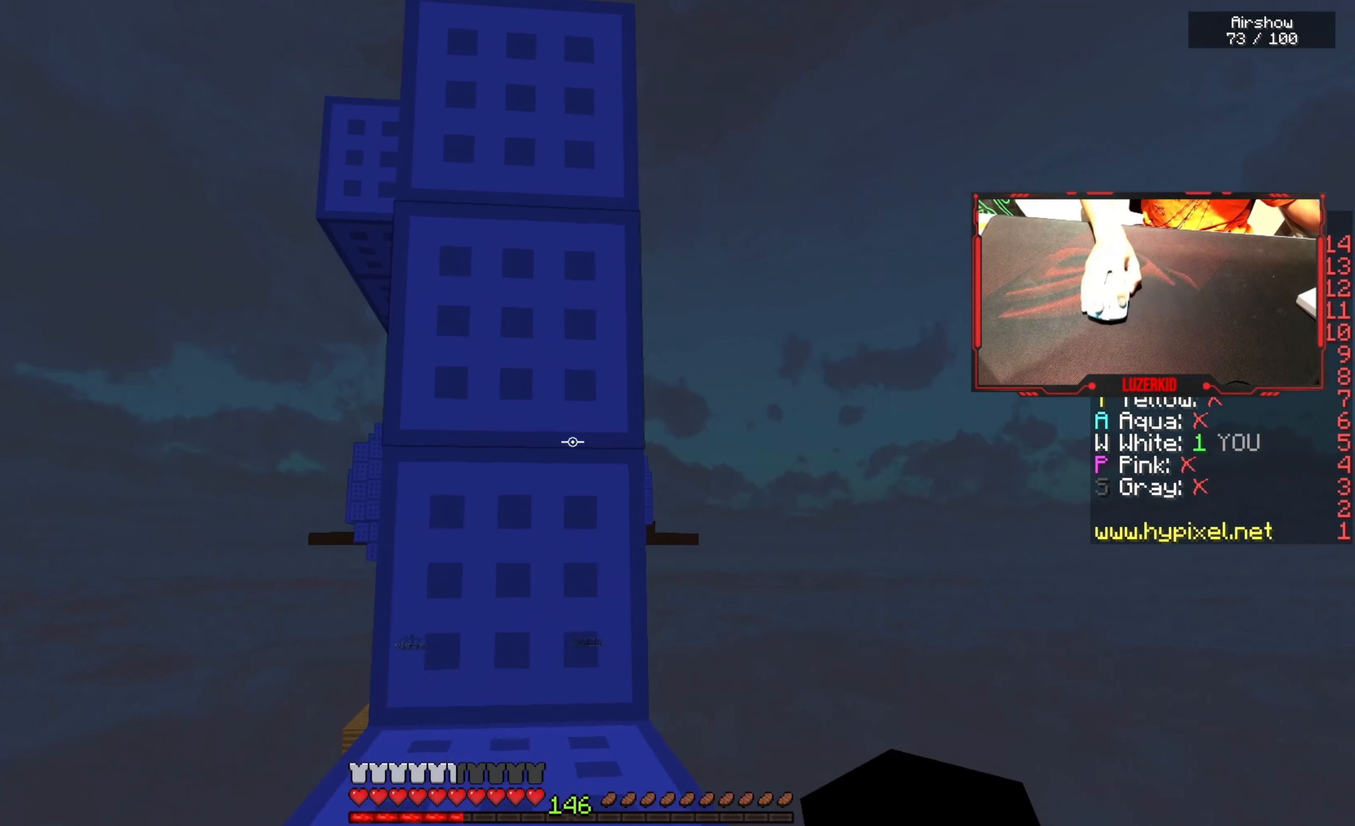
{"keys": ["space", "w"], "mouse": [], "events": [[283, "mouse_right", "down"], [300, "space", "up"], [483, "mouse_right", "up"], [500, "space", "down"]]}
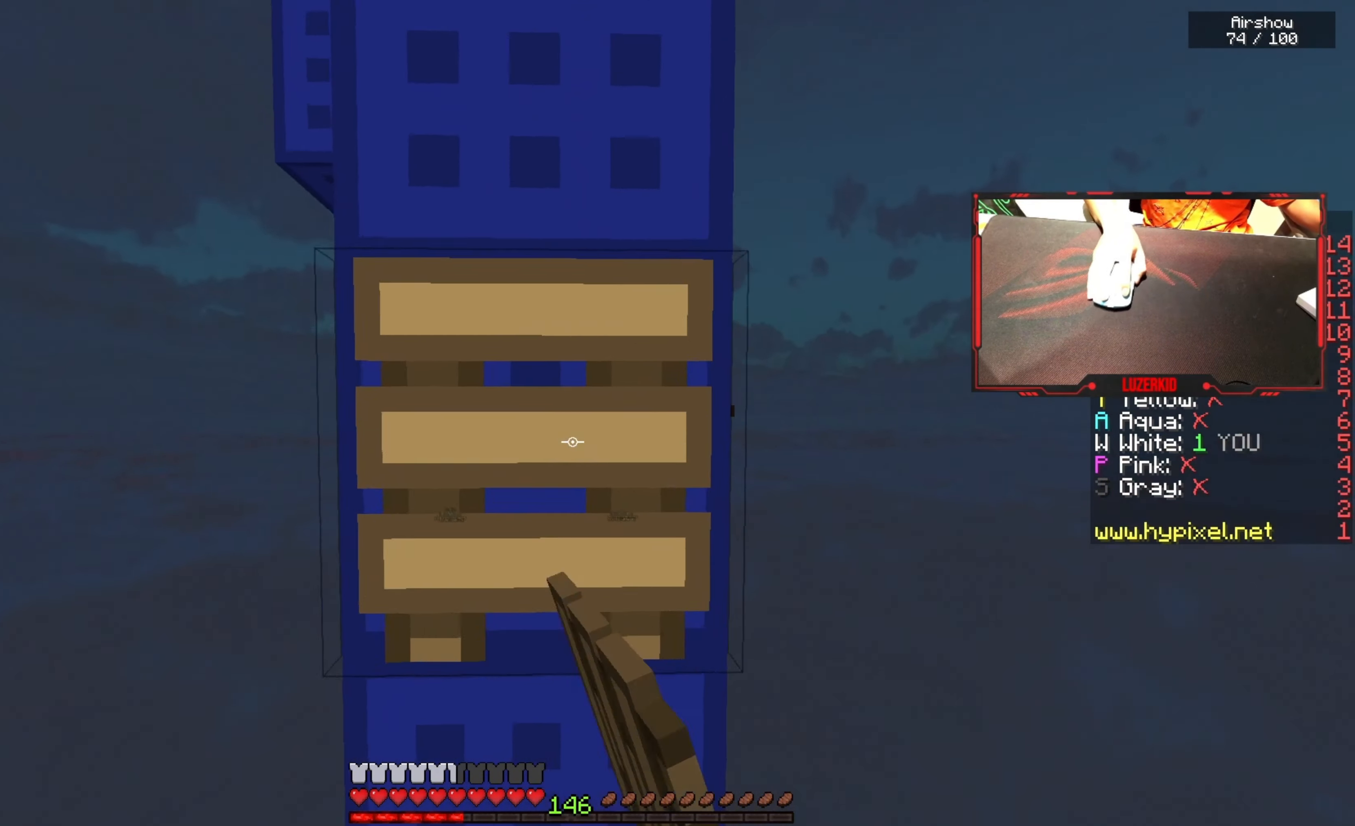
{"keys": ["space", "w"], "mouse": [], "events": [[100, "mouse_left", "down"], [250, "mouse_left", "up"], [300, "mouse_left", "down"], [466, "mouse_left", "up"]]}
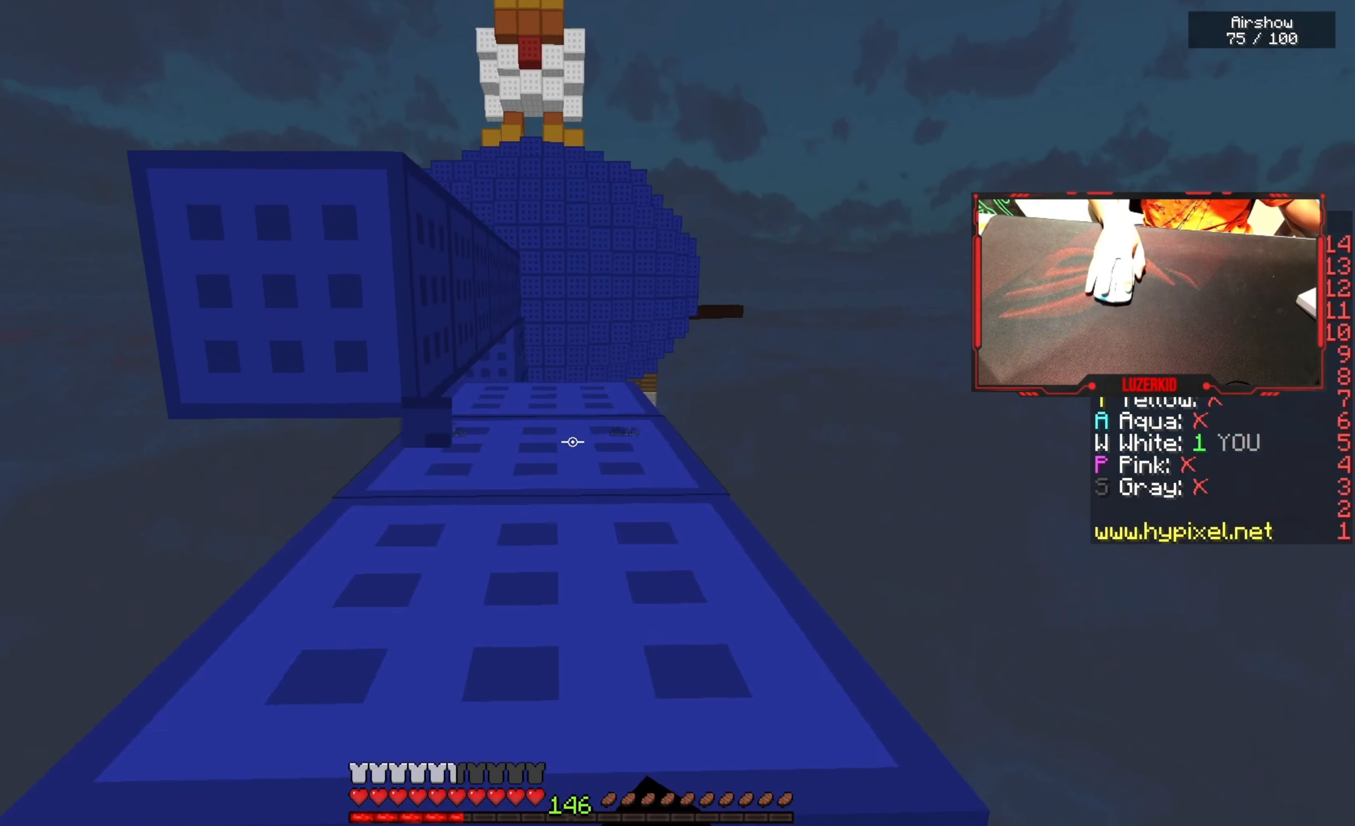
{"keys": ["w"], "mouse": [], "events": [[16, "mouse_left", "down"], [200, "mouse_left", "up"], [466, "space", "up"]]}
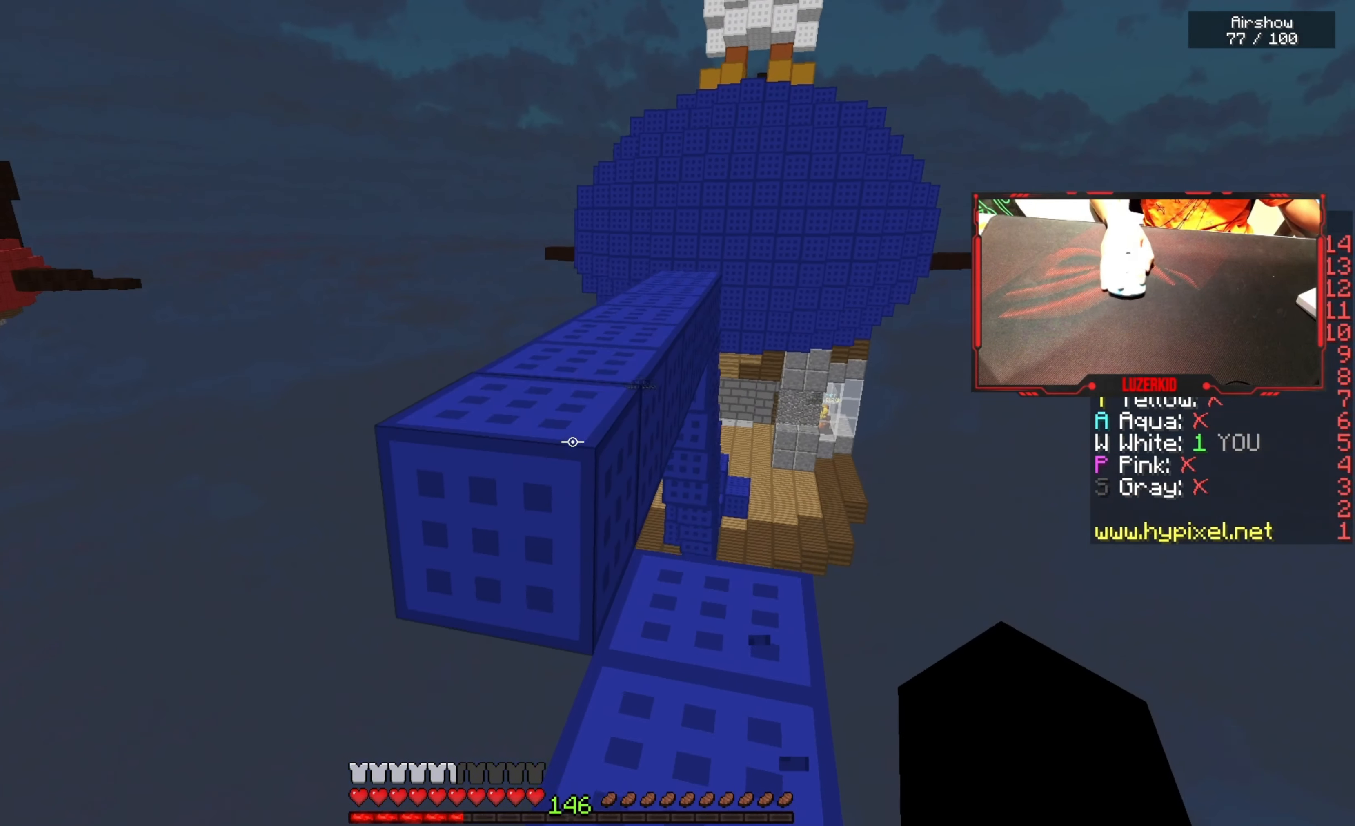
{"keys": ["space", "w"], "mouse": [], "events": [[200, "space", "down"]]}
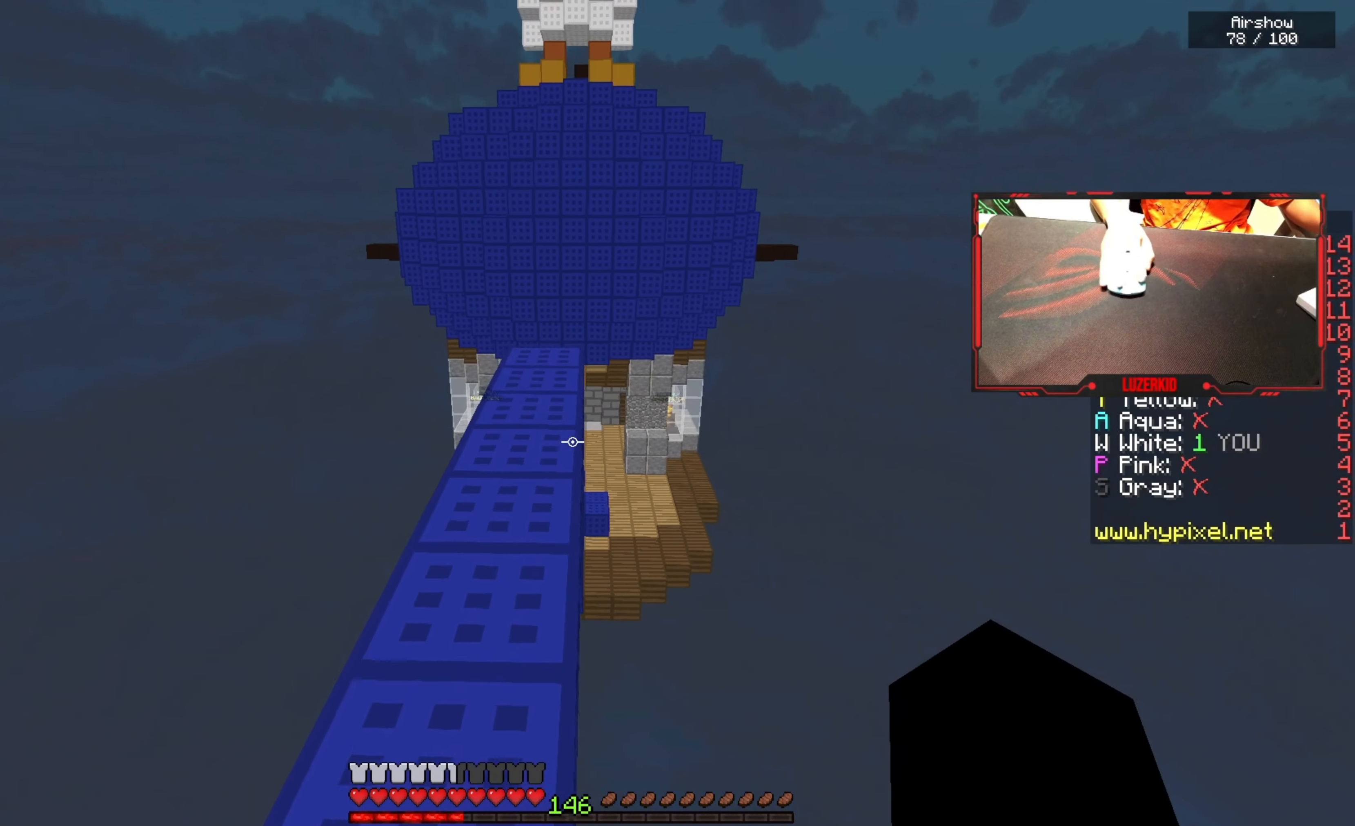
{"keys": ["space", "w"], "mouse": [], "events": []}
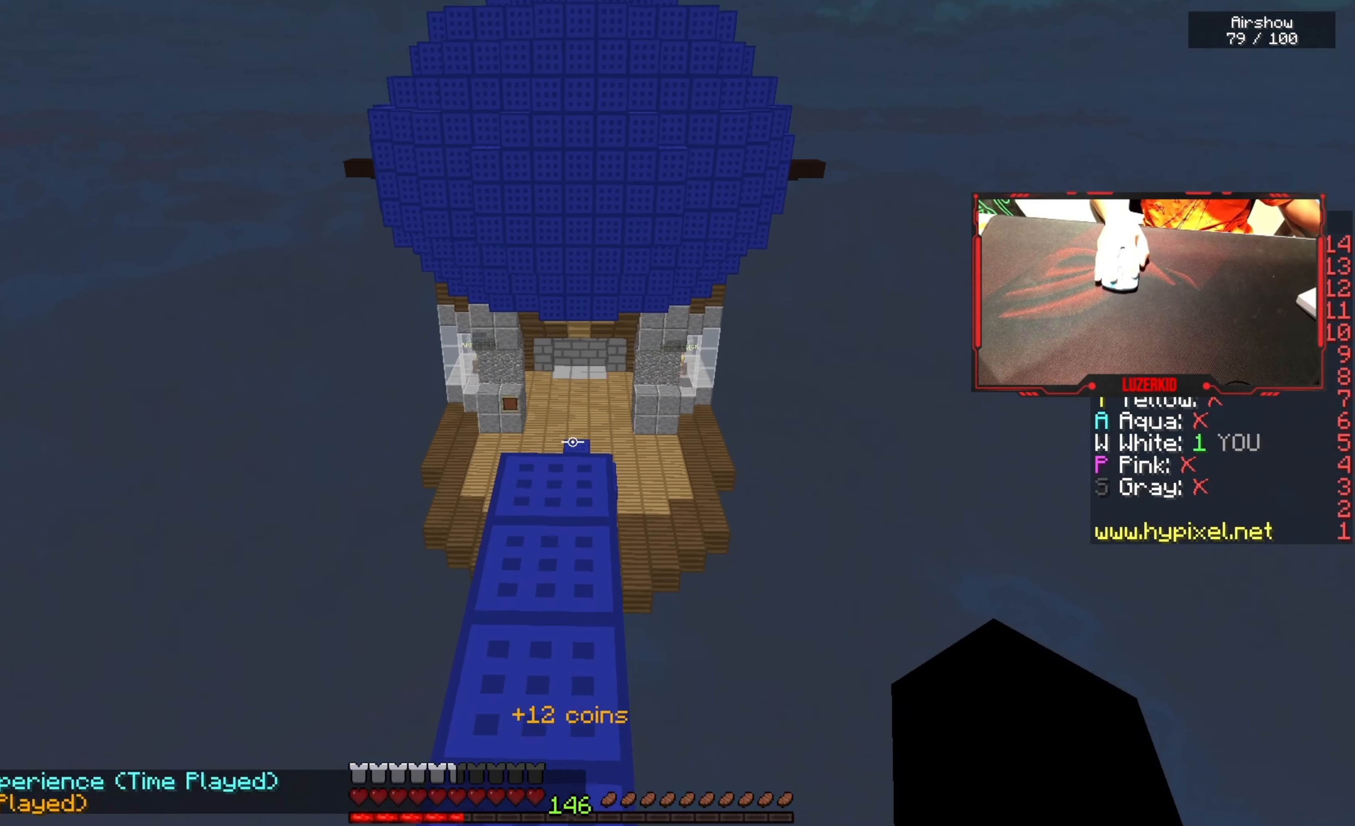
{"keys": ["w"], "mouse": [], "events": [[150, "space", "up"]]}
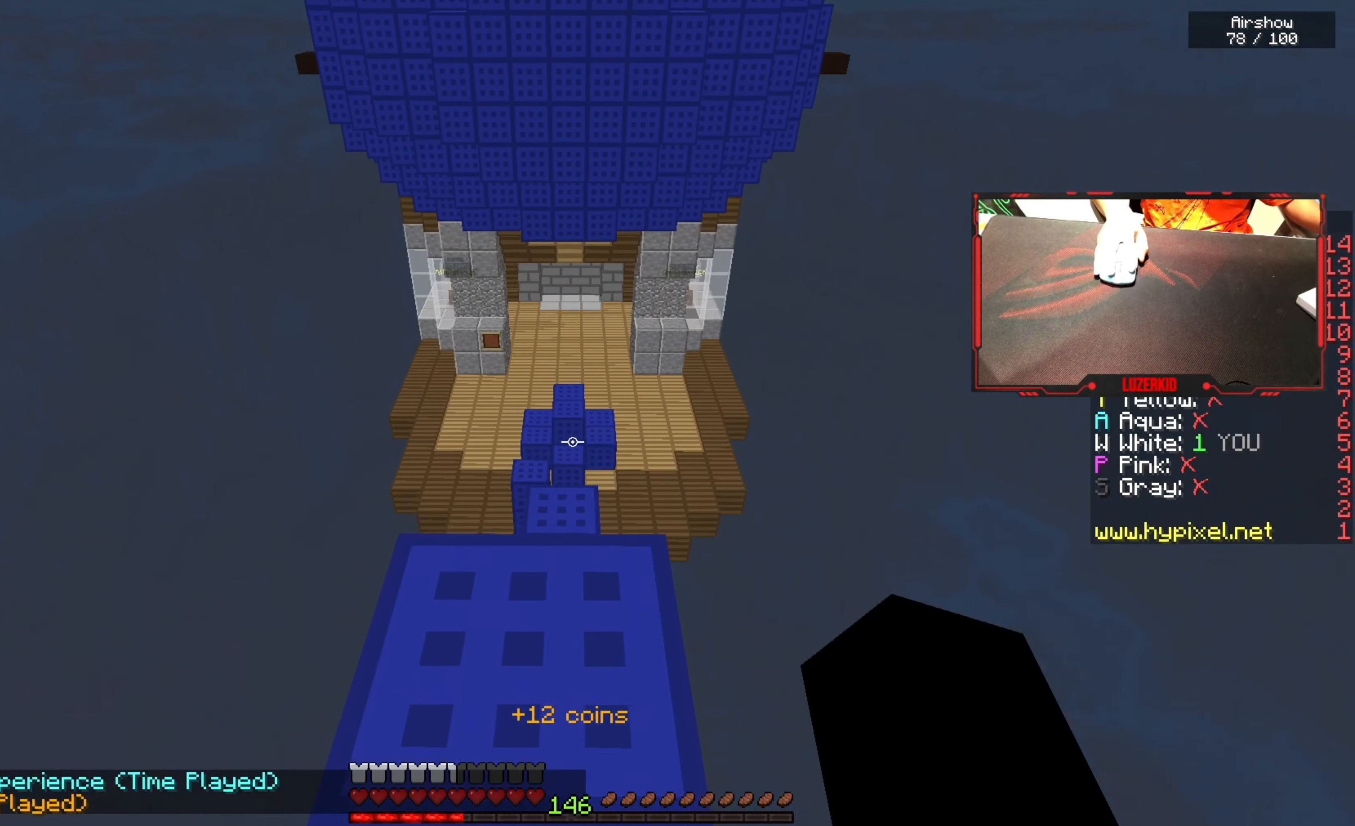
{"keys": ["w"], "mouse": [], "events": [[266, "mouse_left", "down"], [433, "mouse_left", "up"]]}
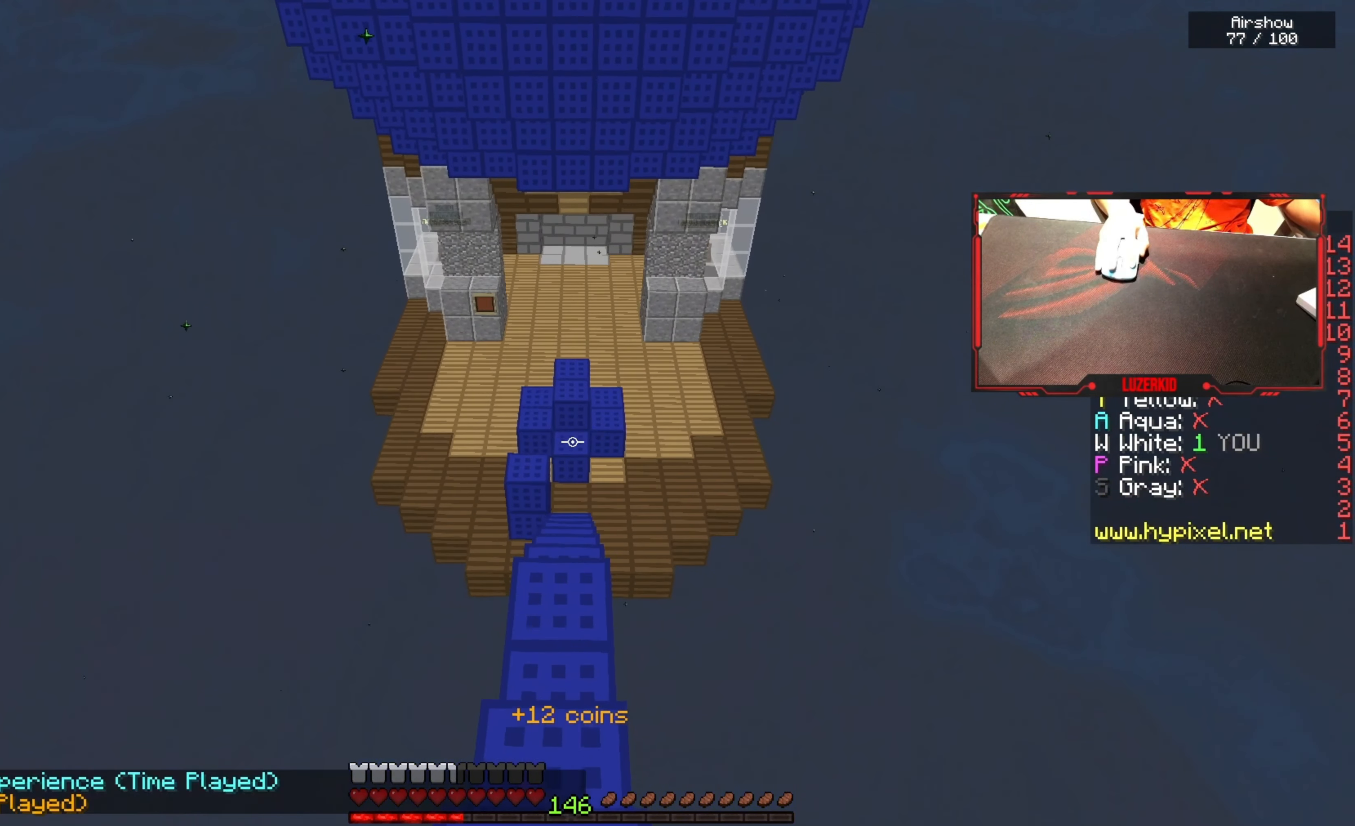
{"keys": ["w"], "mouse": [], "events": [[16, "mouse_left", "down"], [383, "mouse_left", "up"]]}
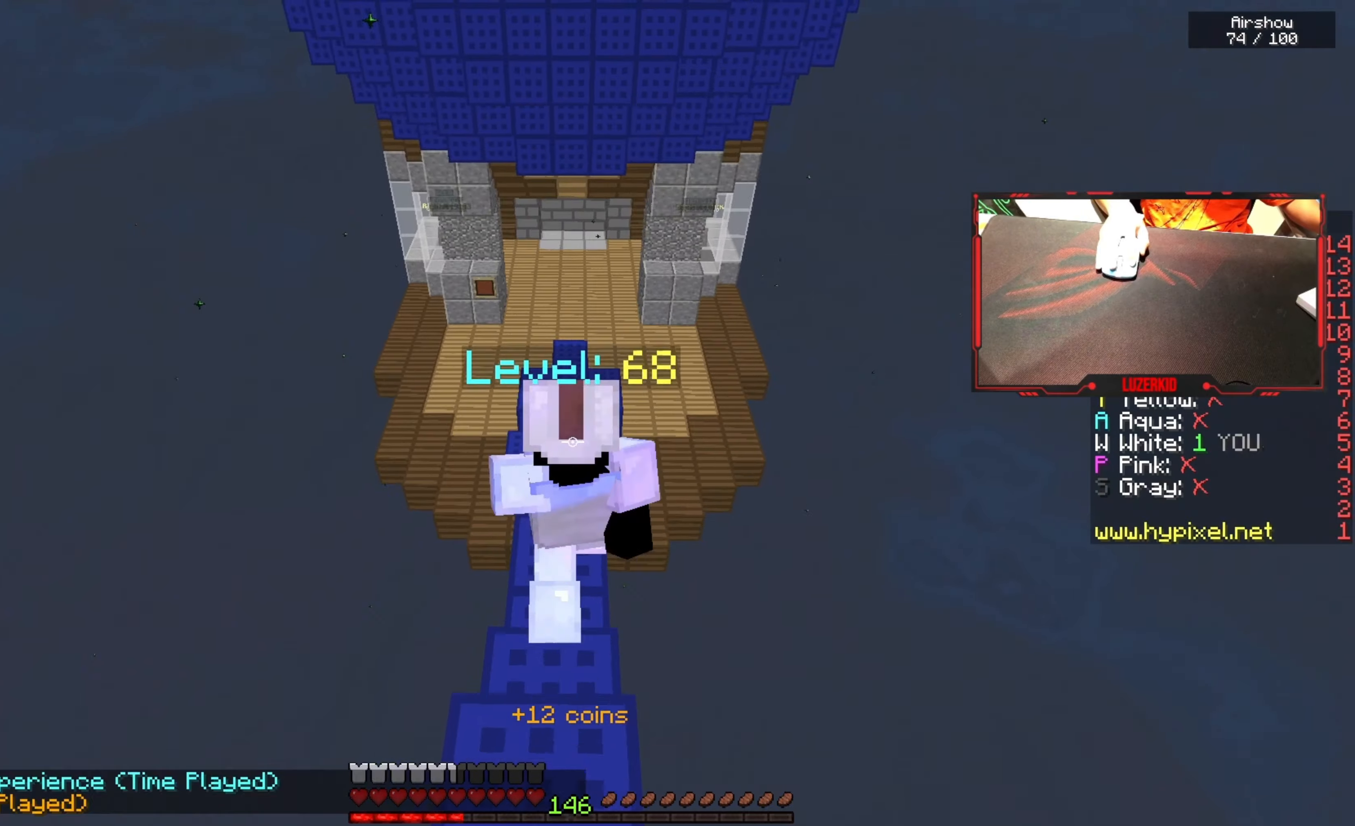
{"keys": ["w"], "mouse": ["left"], "events": [[333, "mouse_left", "down"], [467, "mouse_left", "up"], [500, "mouse_left", "down"]]}
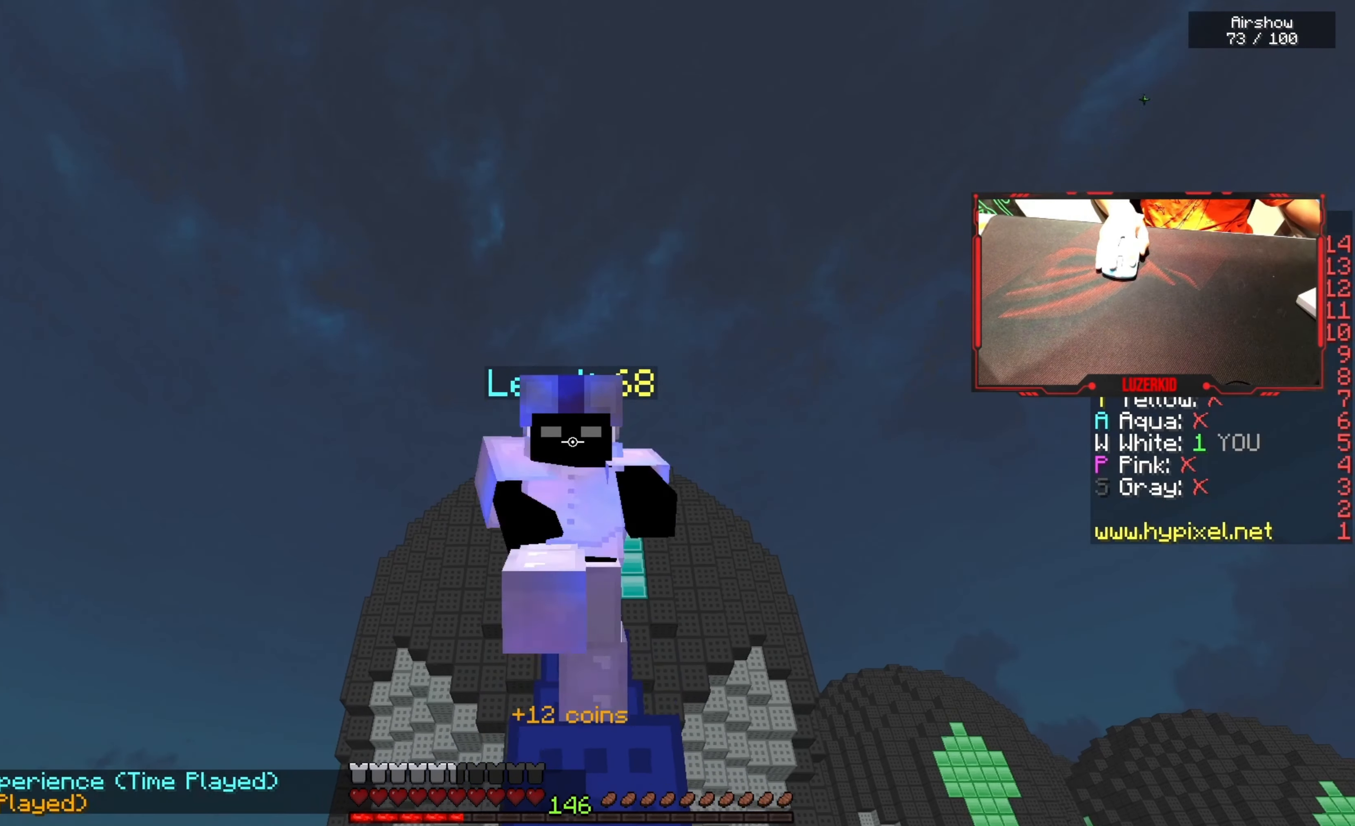
{"keys": ["w"], "mouse": ["left"], "events": [[150, "mouse_left", "up"], [217, "mouse_left", "down"]]}
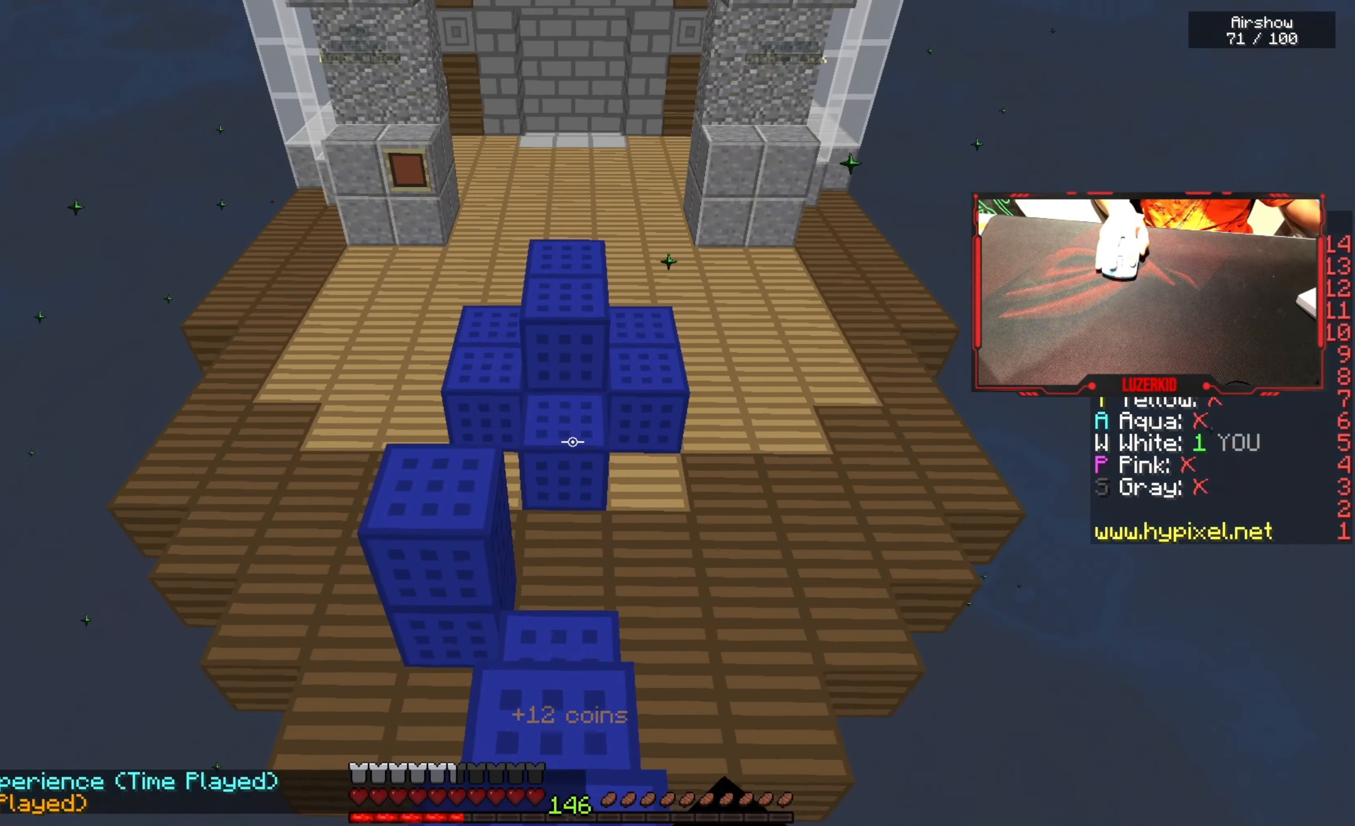
{"keys": ["w"], "mouse": ["left"], "events": [[17, "mouse_left", "up"], [200, "mouse_left", "down"]]}
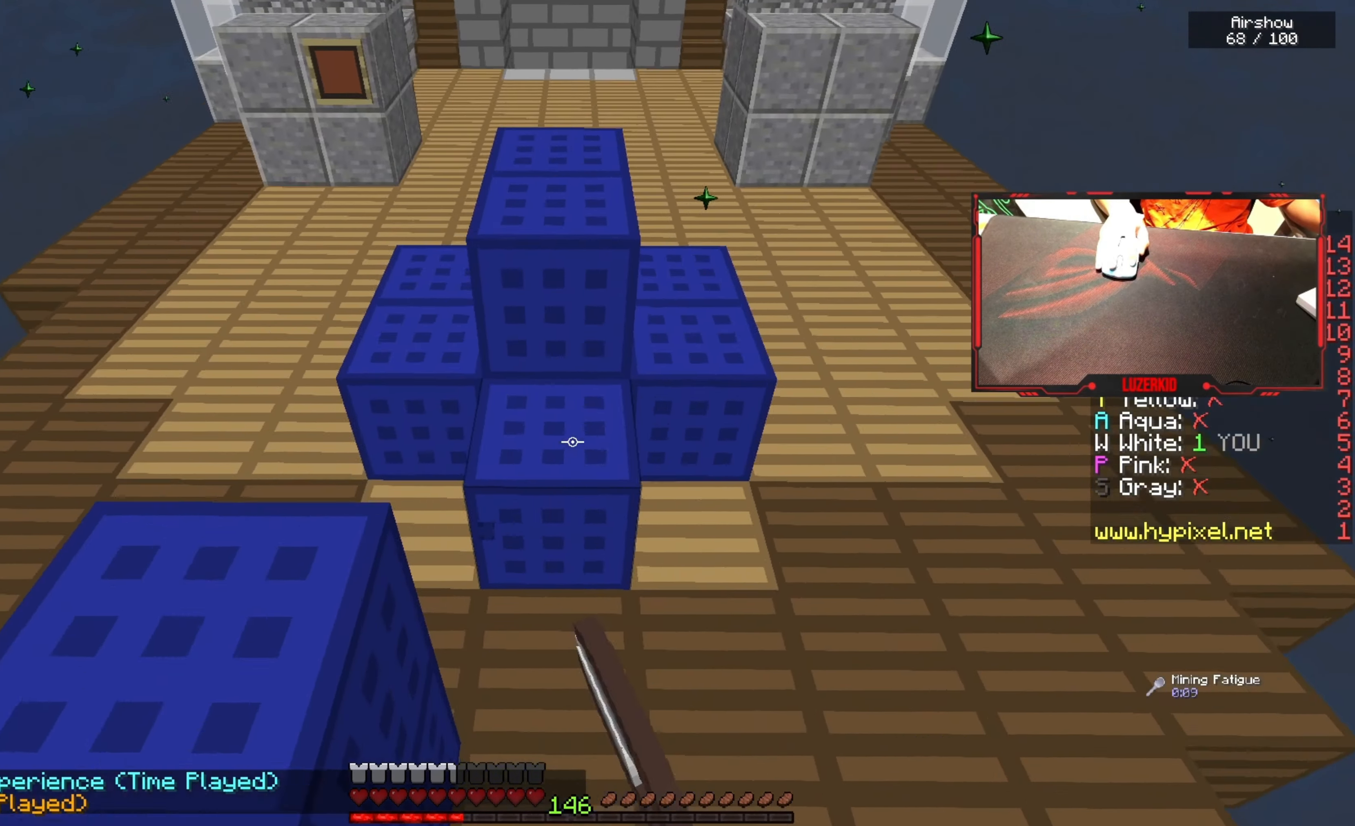
{"keys": ["a", "d", "s"], "mouse": ["left"], "events": [[50, "d", "down"], [217, "w", "up"], [367, "s", "down"], [417, "a", "down"]]}
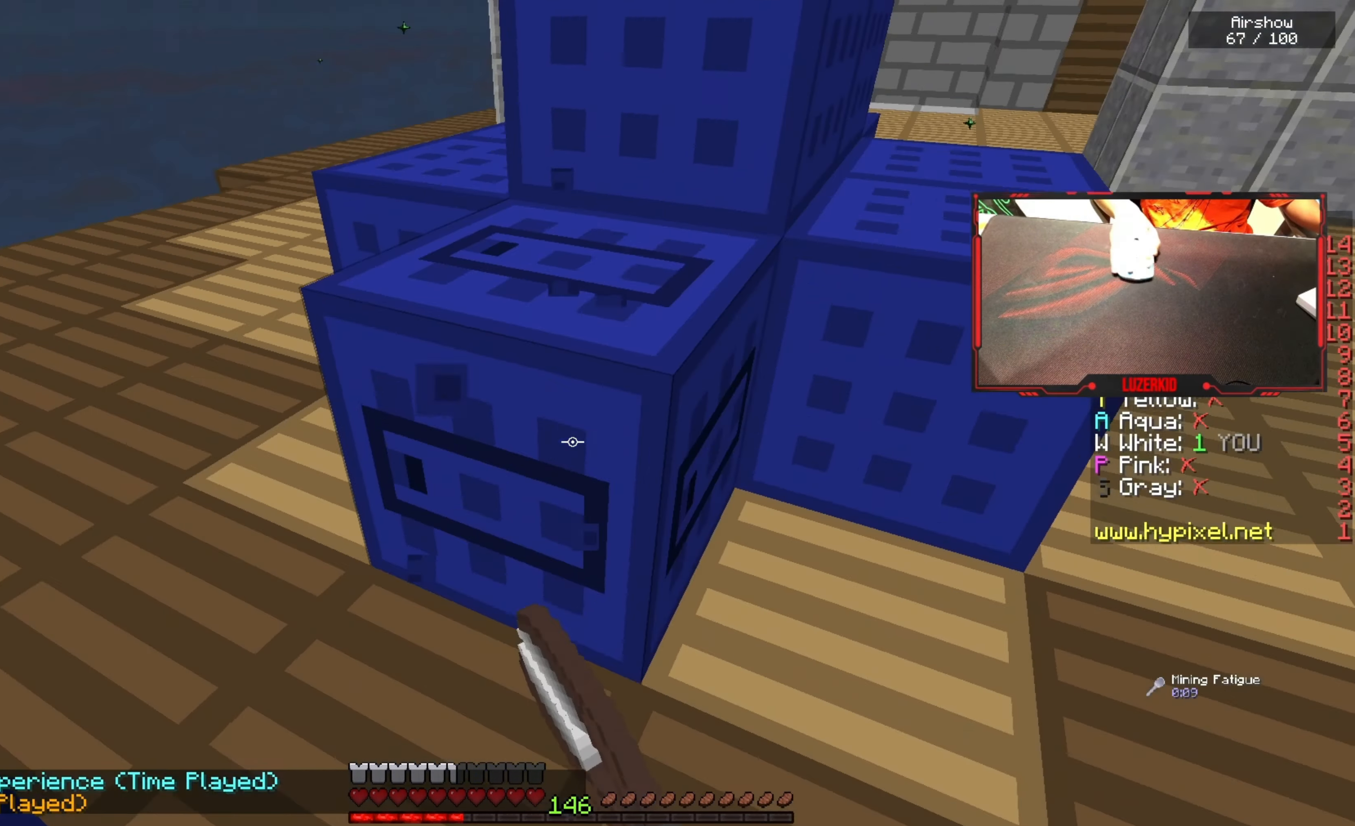
{"keys": [], "mouse": ["left"], "events": [[67, "d", "up"], [350, "a", "up"], [400, "s", "up"]]}
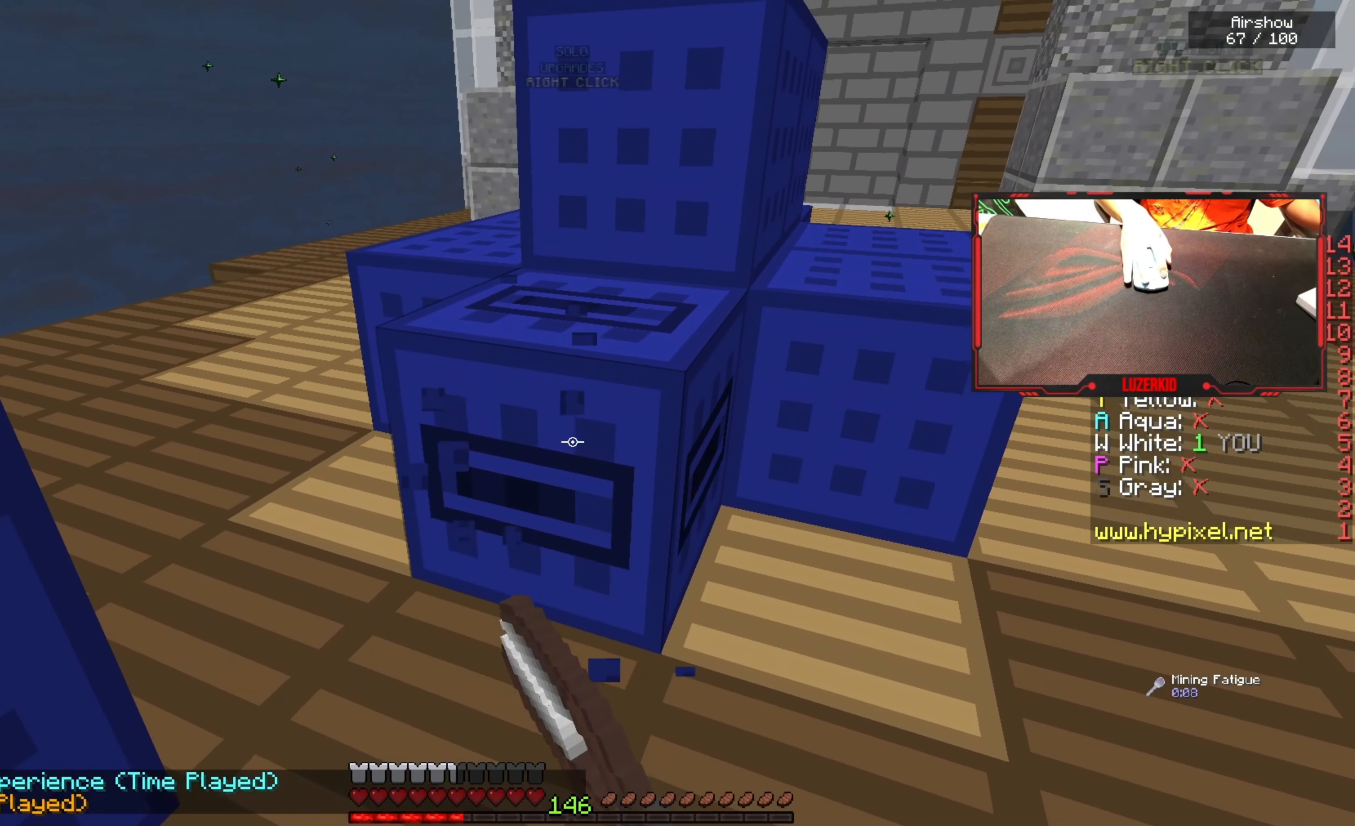
{"keys": ["space", "w"], "mouse": [], "events": [[283, "w", "down"], [450, "mouse_left", "up"], [500, "space", "down"]]}
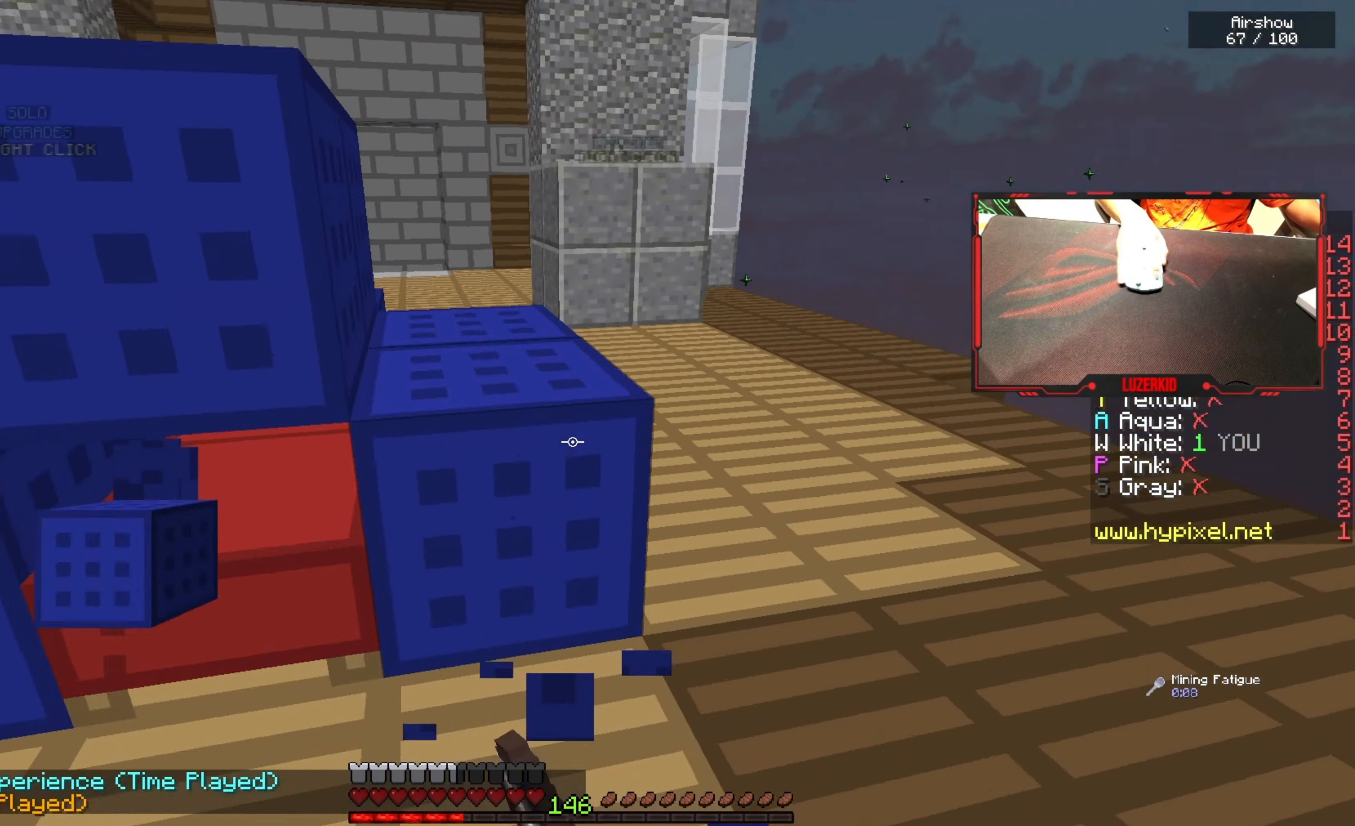
{"keys": ["space", "w"], "mouse": ["left"], "events": [[17, "mouse_left", "down"]]}
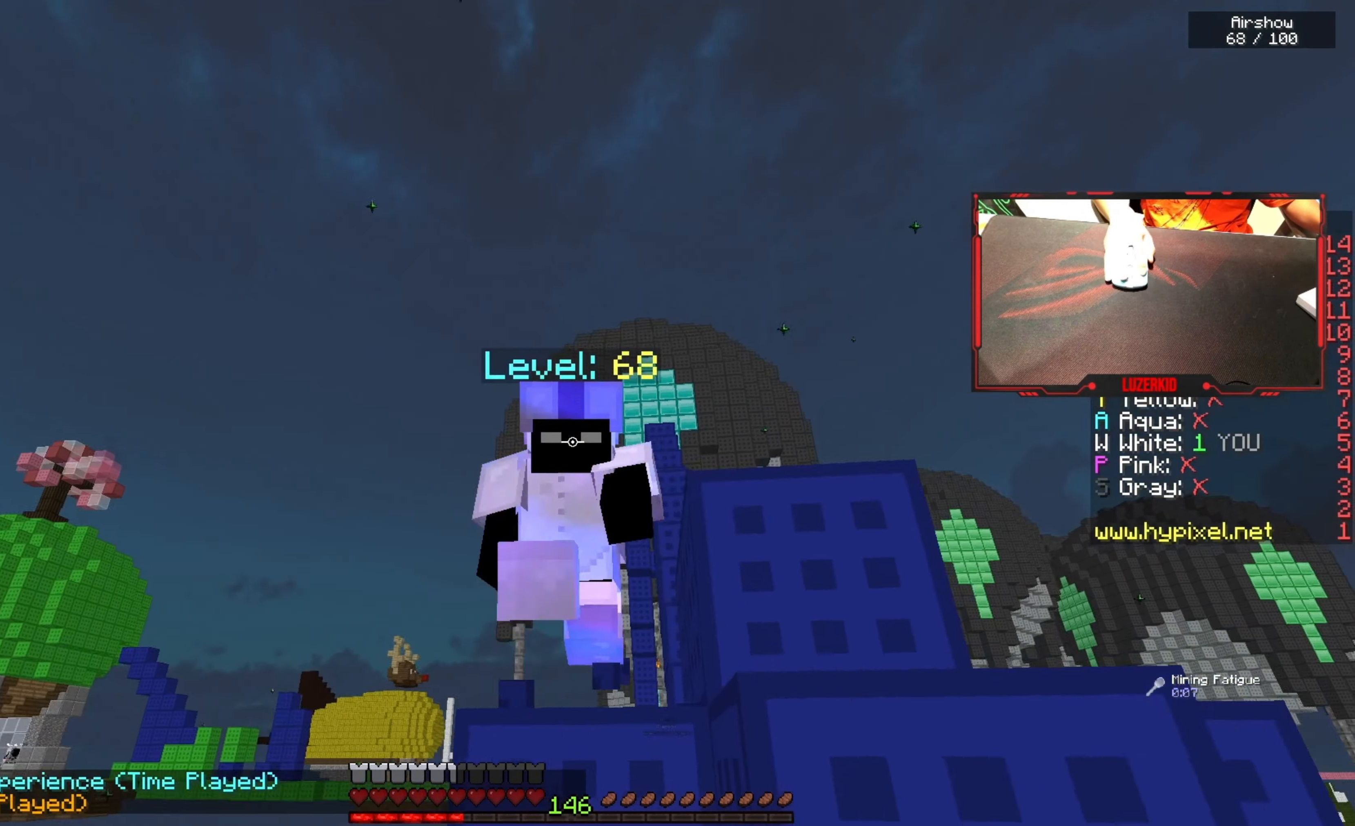
{"keys": ["space", "w"], "mouse": ["left"], "events": [[417, "mouse_left", "up"], [450, "mouse_left", "down"]]}
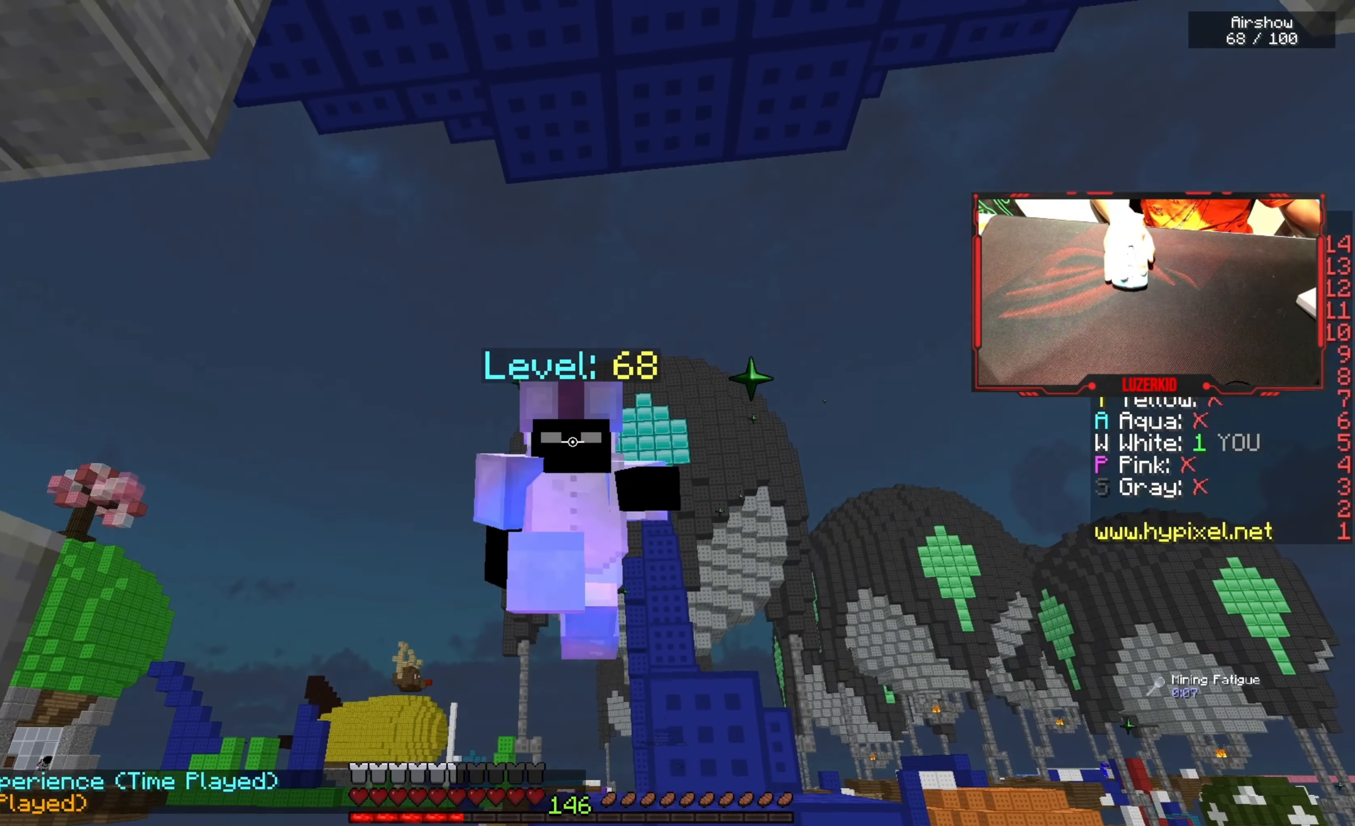
{"keys": ["space", "w"], "mouse": ["left"], "events": [[250, "mouse_left", "up"], [317, "mouse_left", "down"], [450, "mouse_left", "up"], [500, "mouse_left", "down"]]}
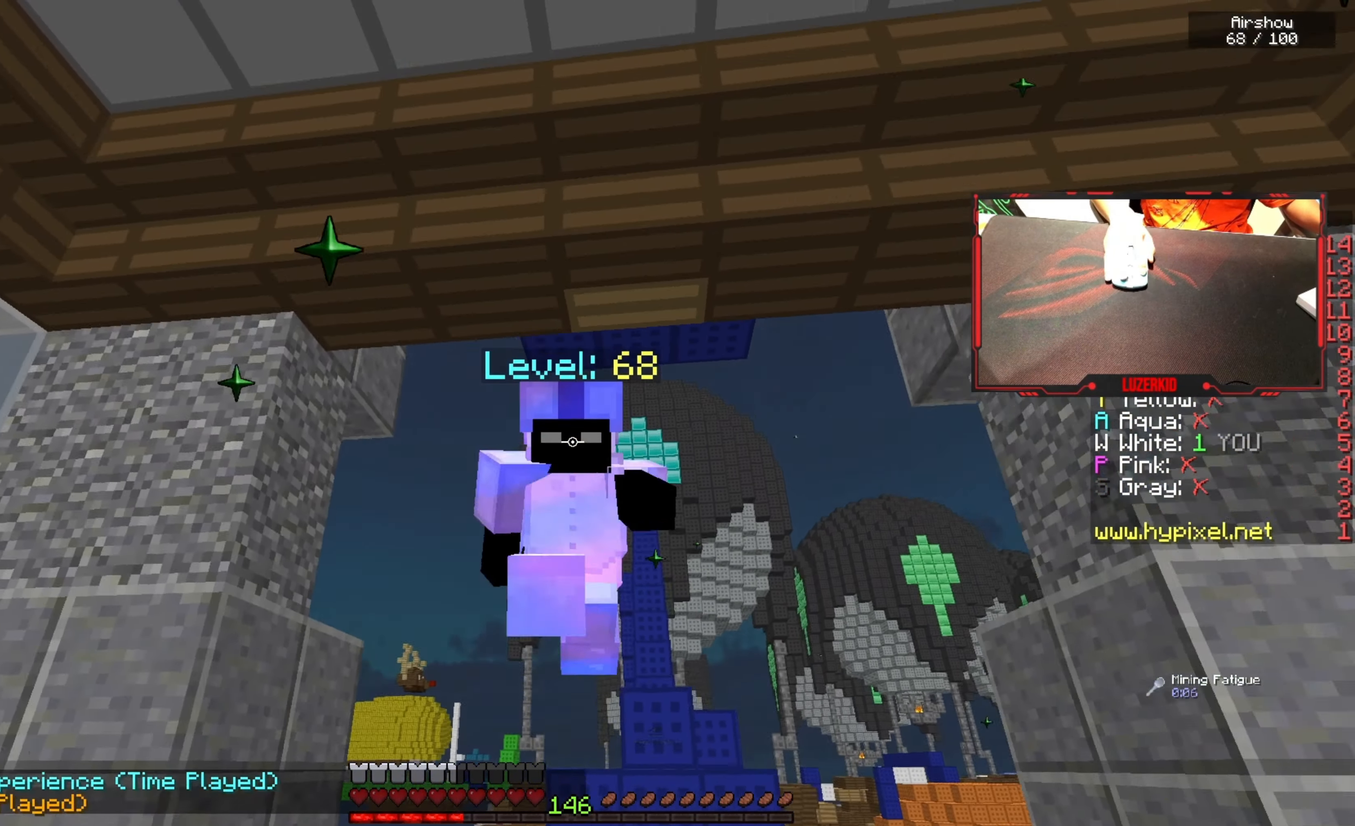
{"keys": ["w"], "mouse": ["left"], "events": [[183, "mouse_left", "up"], [250, "space", "up"], [384, "mouse_left", "down"]]}
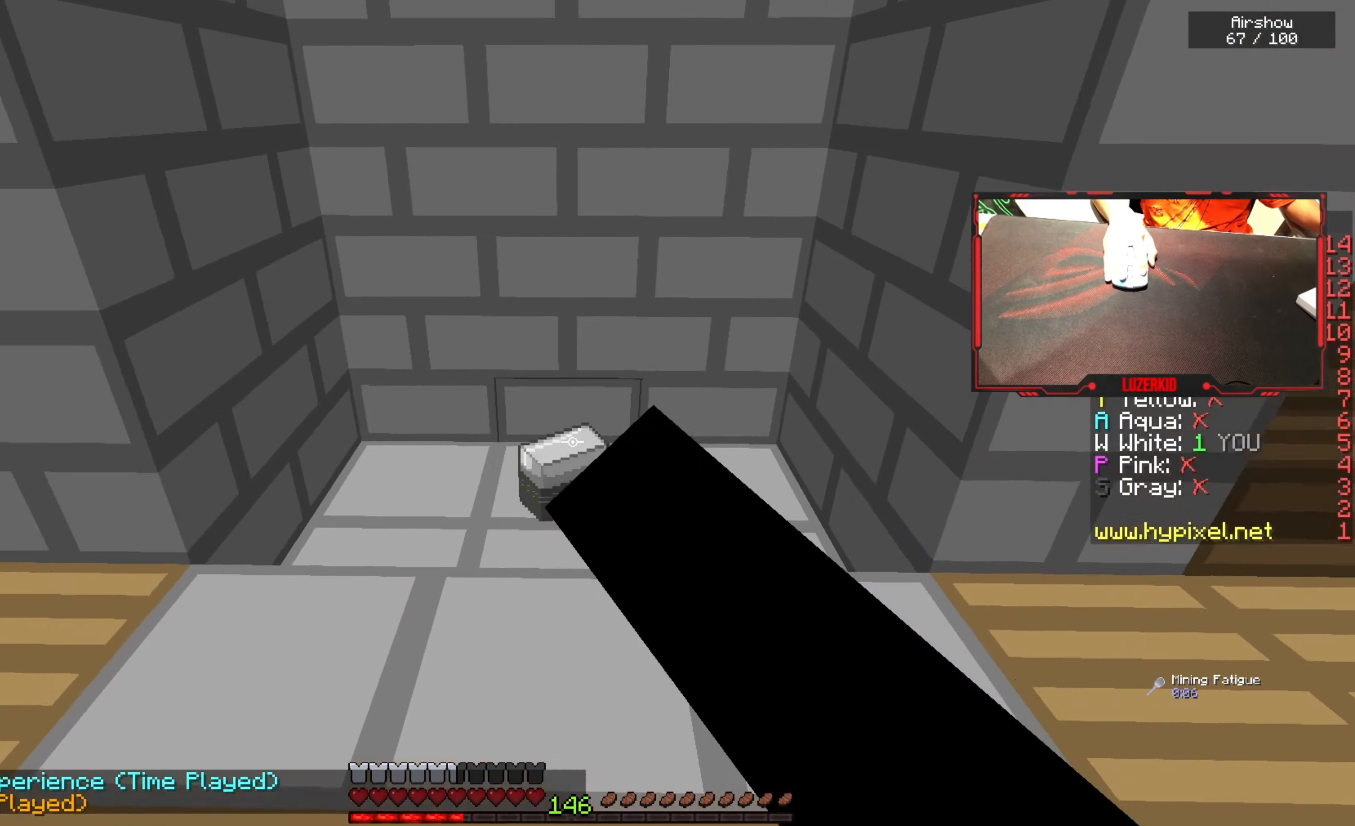
{"keys": ["d", "w"], "mouse": [], "events": [[284, "d", "down"], [467, "mouse_left", "up"]]}
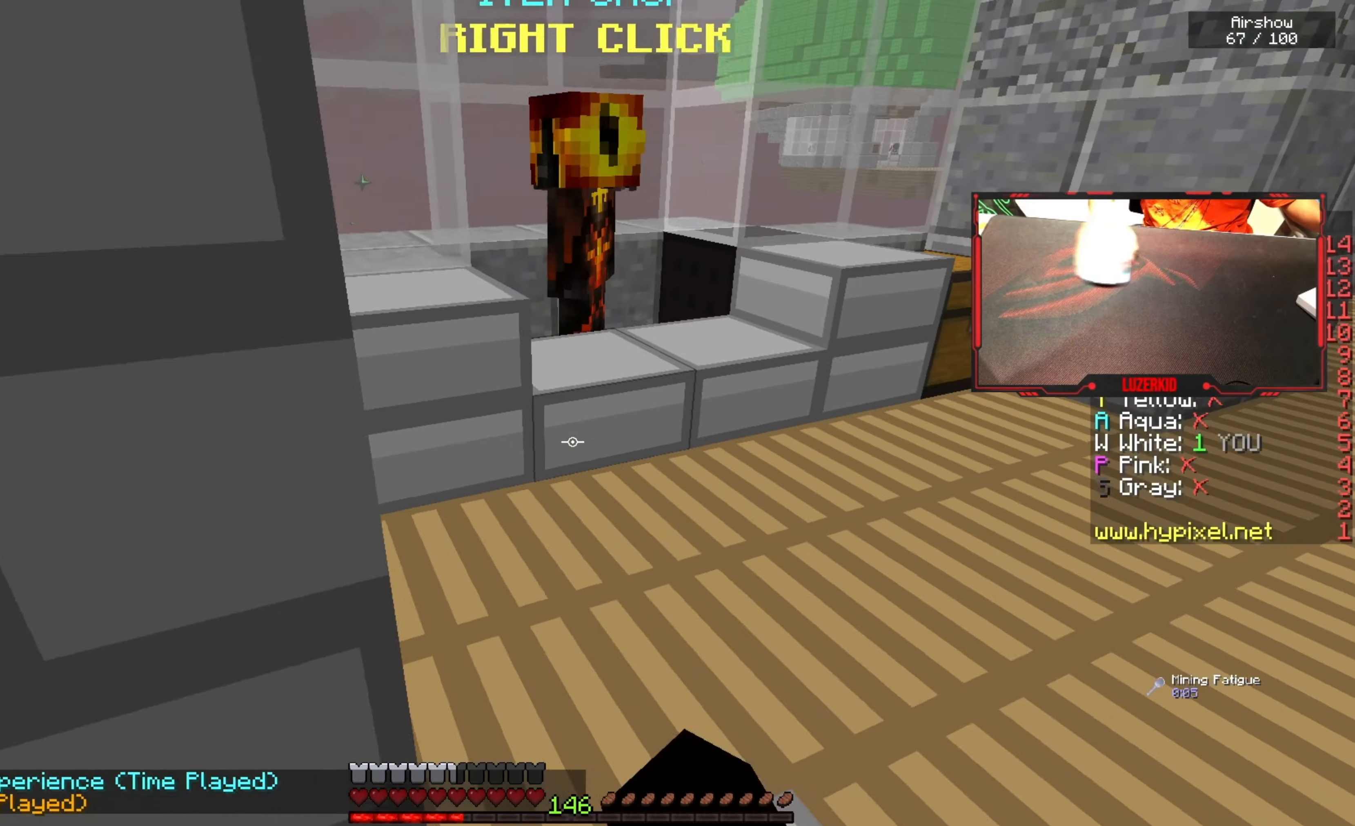
{"keys": ["w"], "mouse": ["left", "right"], "events": [[317, "d", "up"], [434, "mouse_left", "down"], [450, "mouse_right", "down"]]}
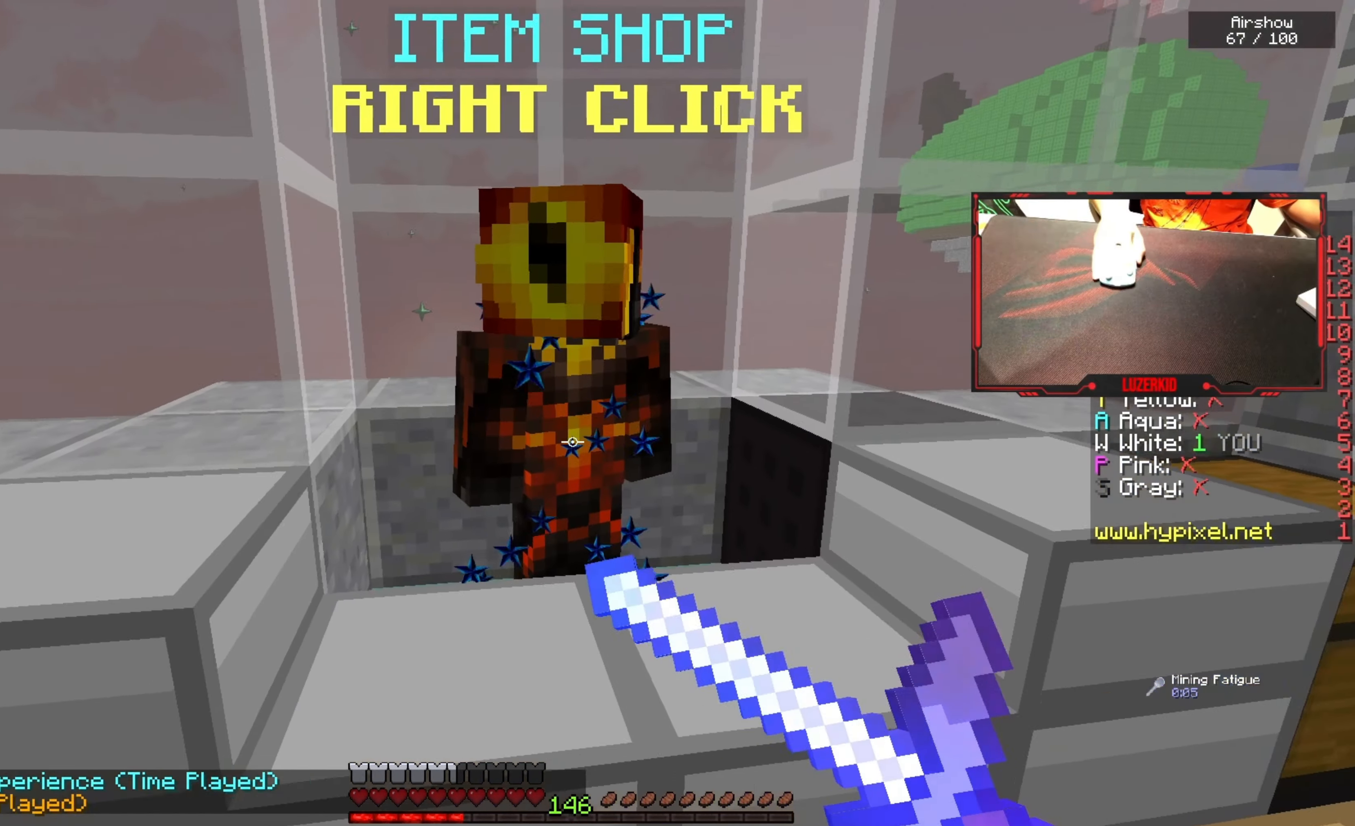
{"keys": [], "mouse": [], "events": [[50, "w", "up"], [117, "mouse_left", "up"], [150, "mouse_right", "up"]]}